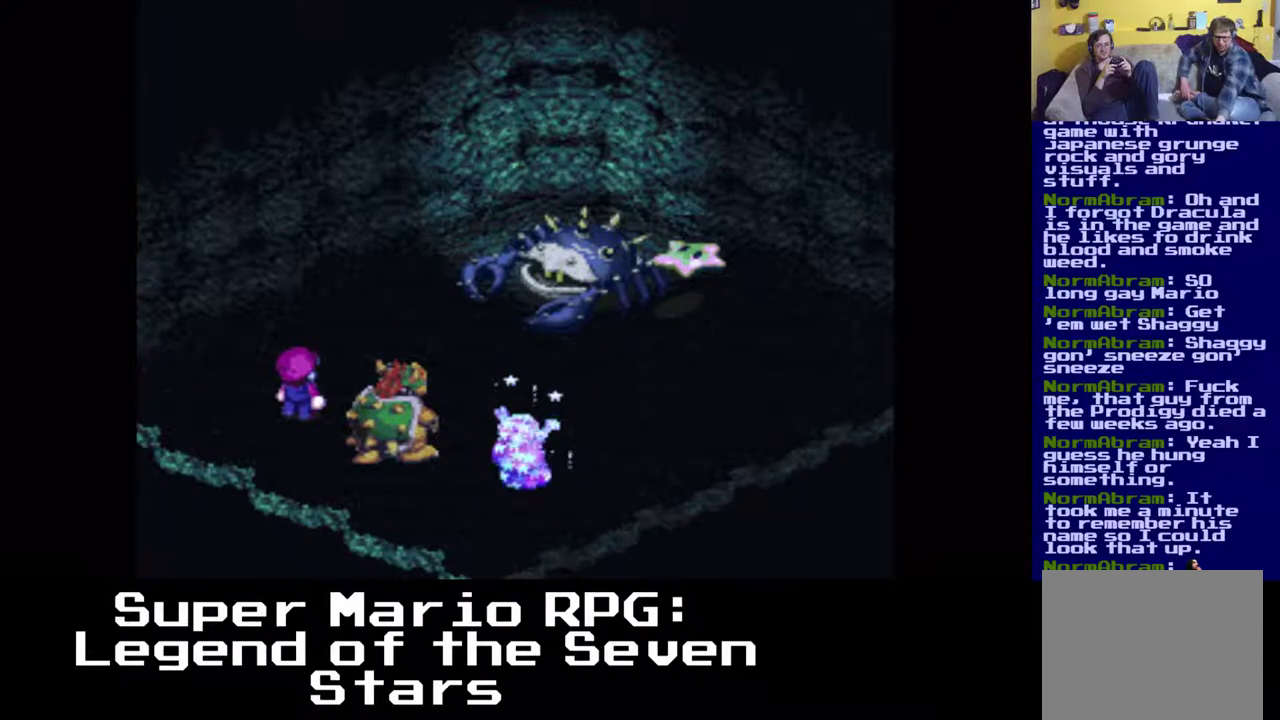
Gameplay with a controller (Xbox layout); each line is a JSON object with the inputs held at the frame after it. "events" lists button and stick changes between this image and that frame as [ms after this image, input, new state], when the widget could be followed in between. Not read: left_stick right_stick.
{"buttons": [], "events": [[50, "X", "down"], [200, "X", "up"]]}
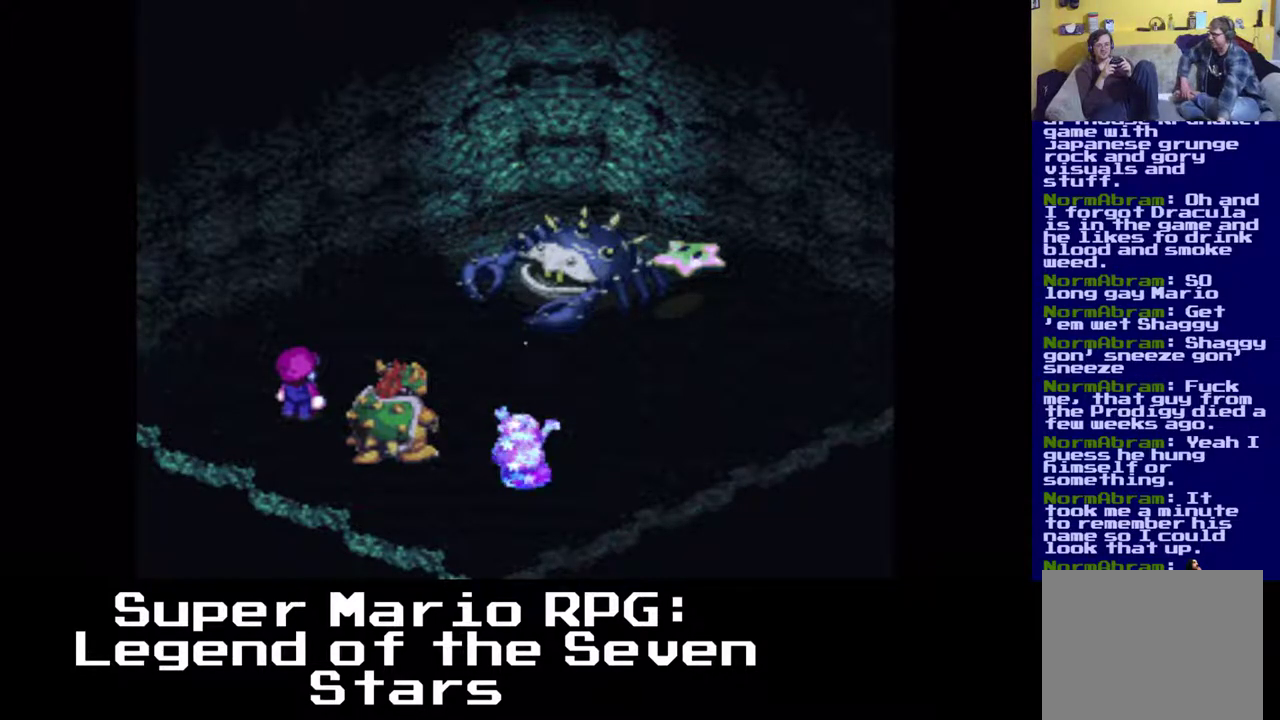
{"buttons": [], "events": []}
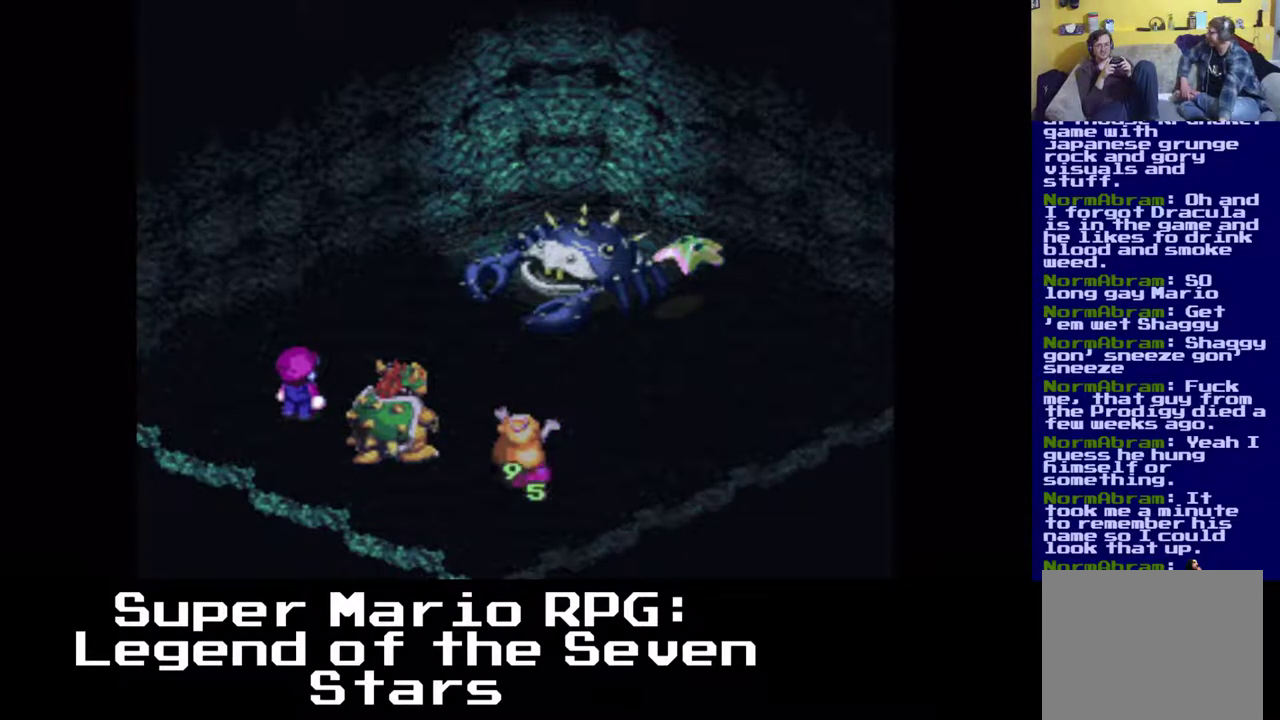
{"buttons": [], "events": []}
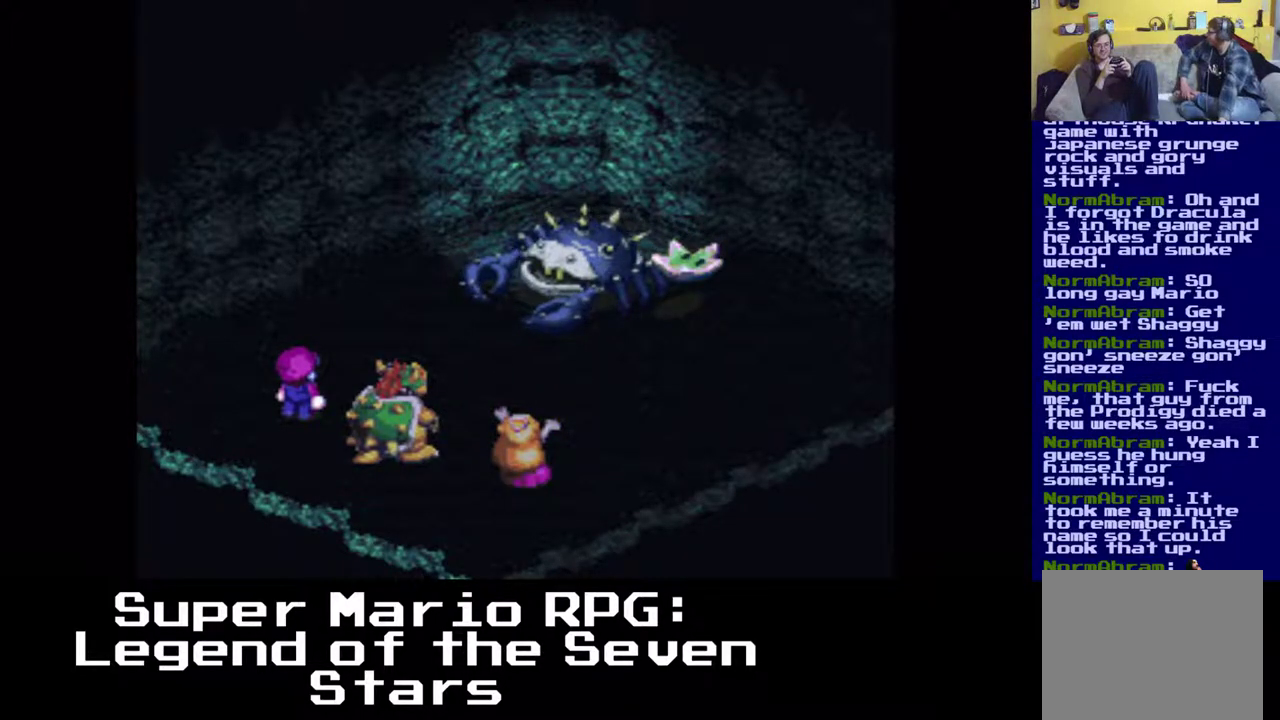
{"buttons": [], "events": []}
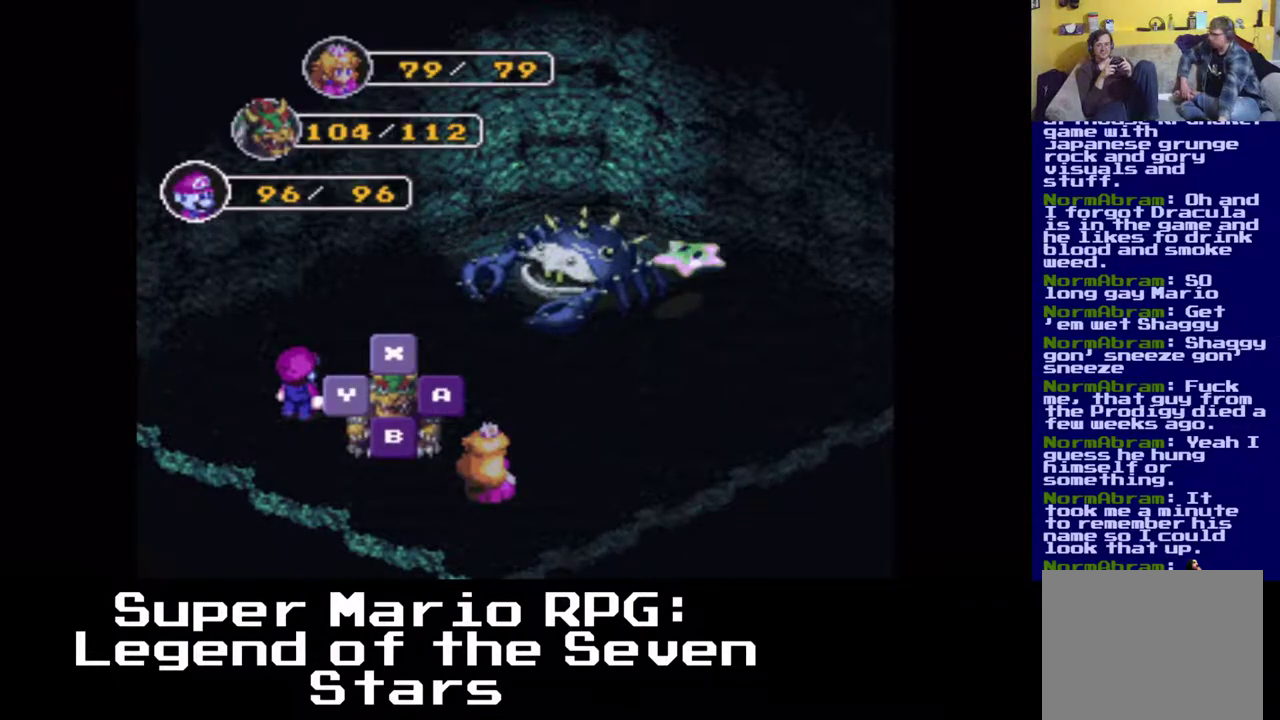
{"buttons": [], "events": [[100, "B", "down"], [283, "B", "up"]]}
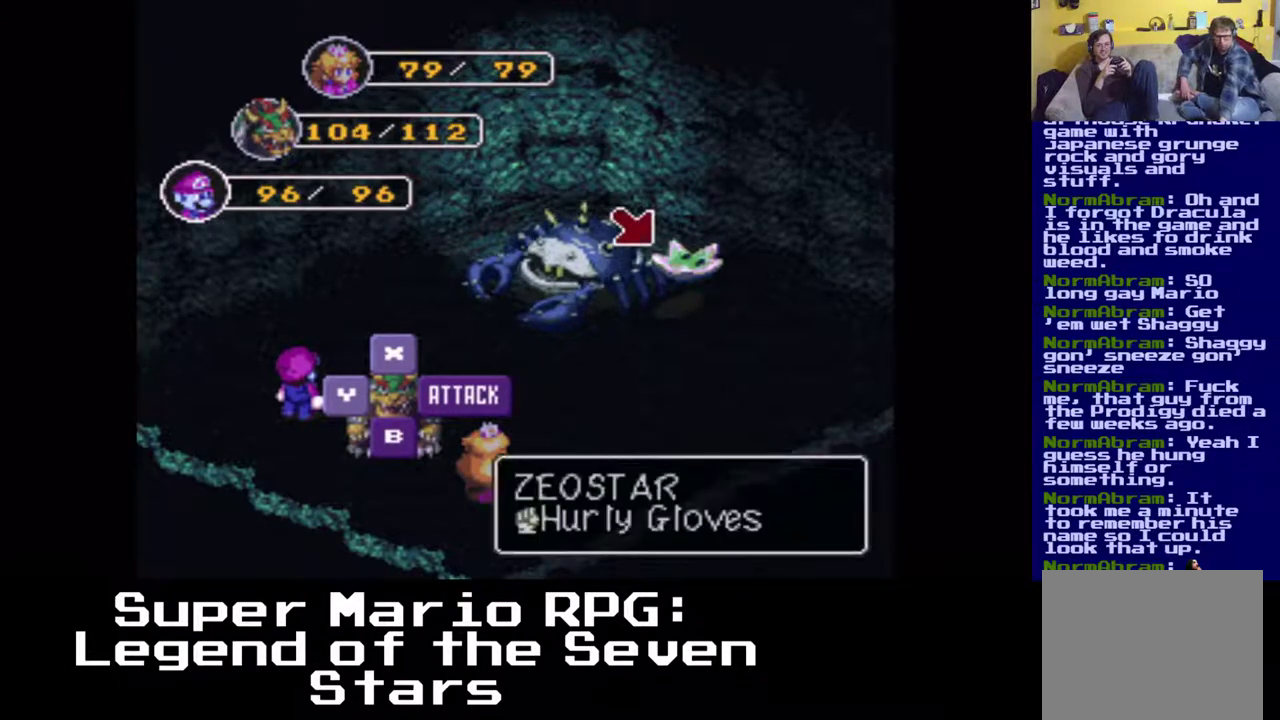
{"buttons": ["DPAD_RIGHT"], "events": [[483, "DPAD_RIGHT", "down"]]}
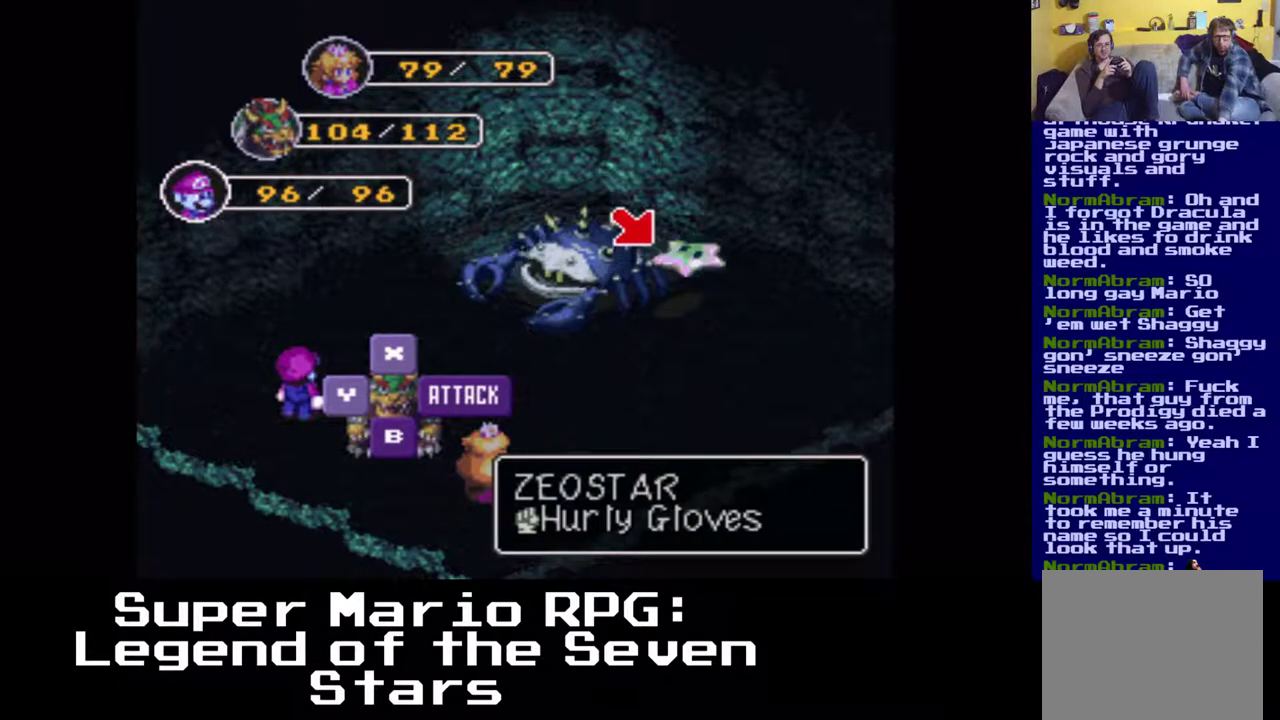
{"buttons": ["B"], "events": [[333, "DPAD_RIGHT", "up"], [500, "B", "down"]]}
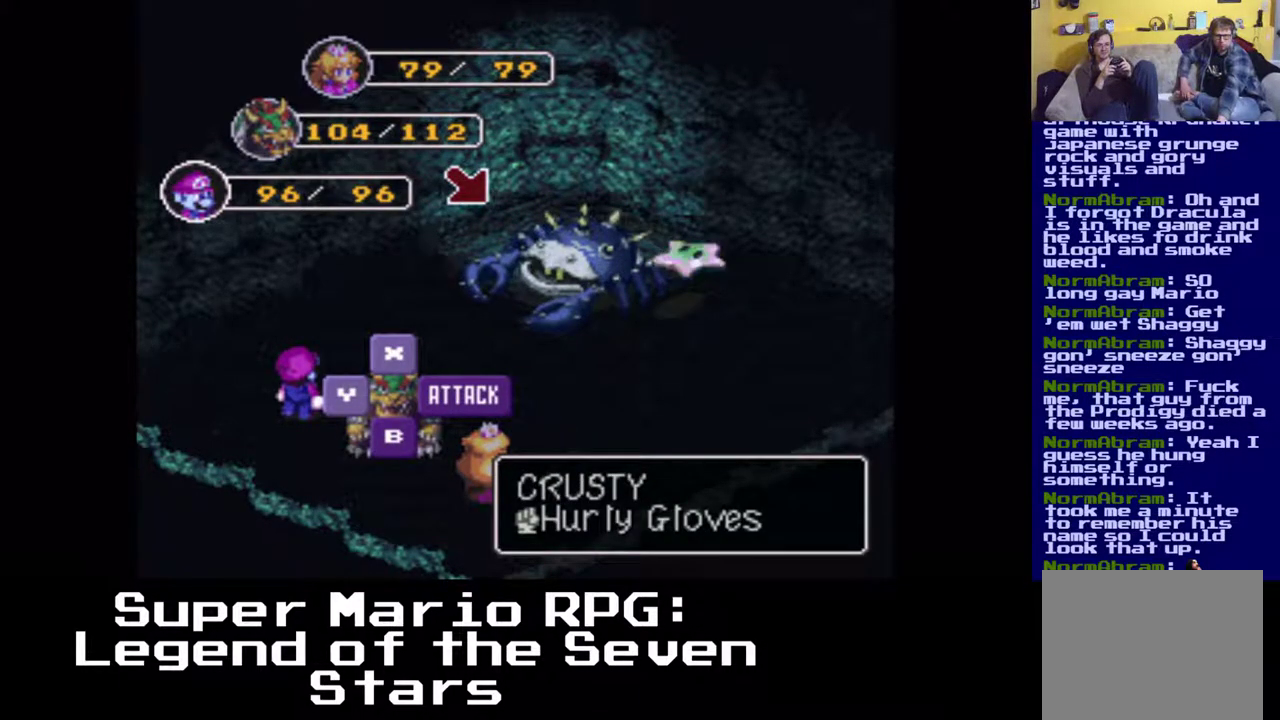
{"buttons": [], "events": [[183, "B", "up"]]}
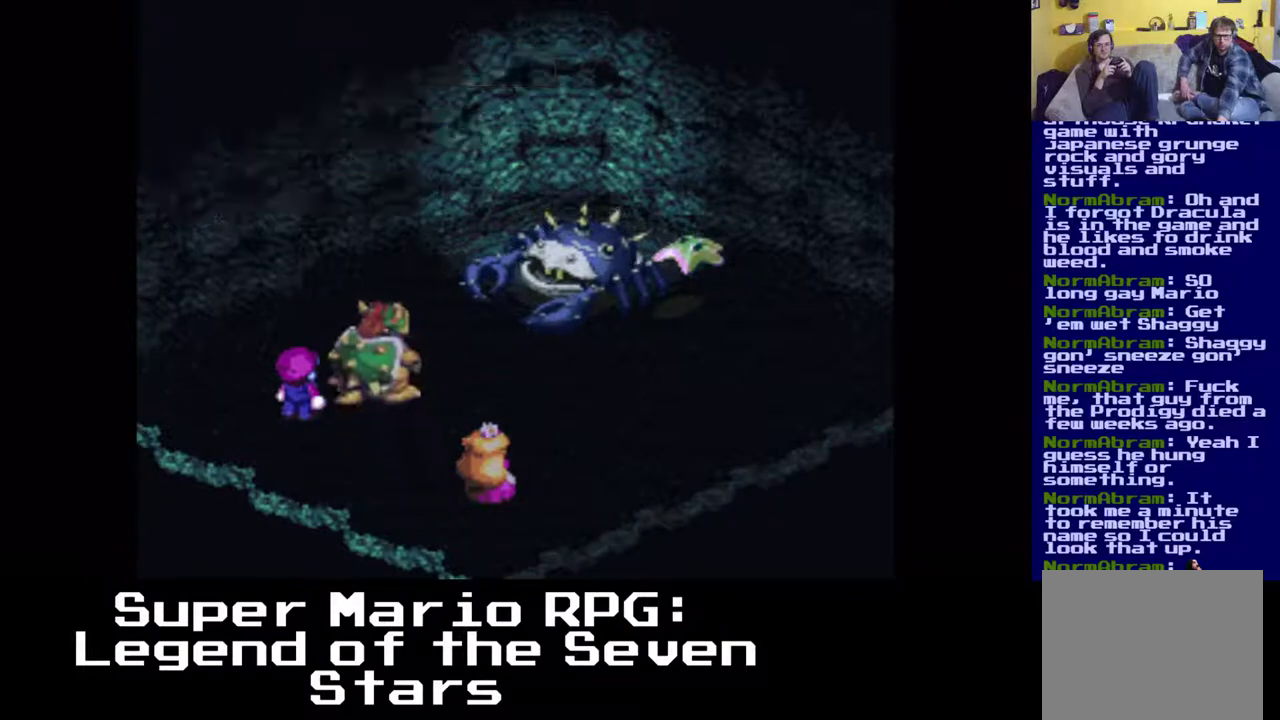
{"buttons": [], "events": []}
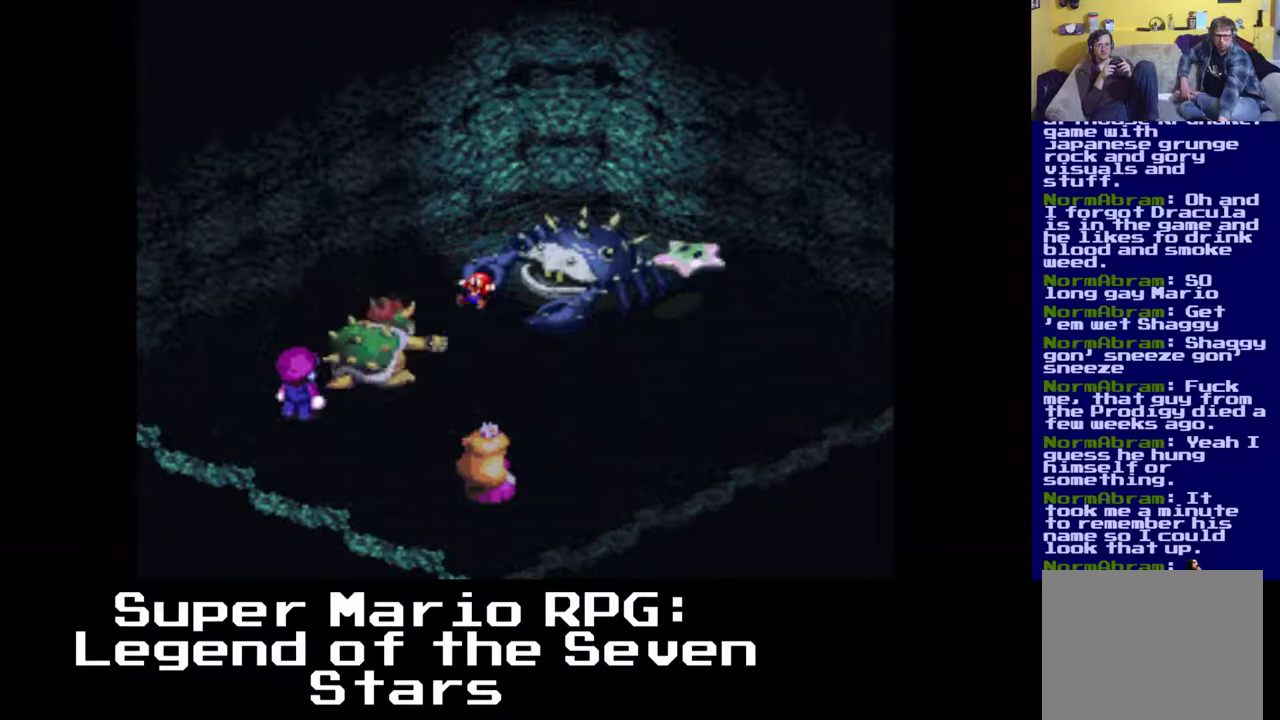
{"buttons": [], "events": [[133, "B", "down"], [250, "B", "up"]]}
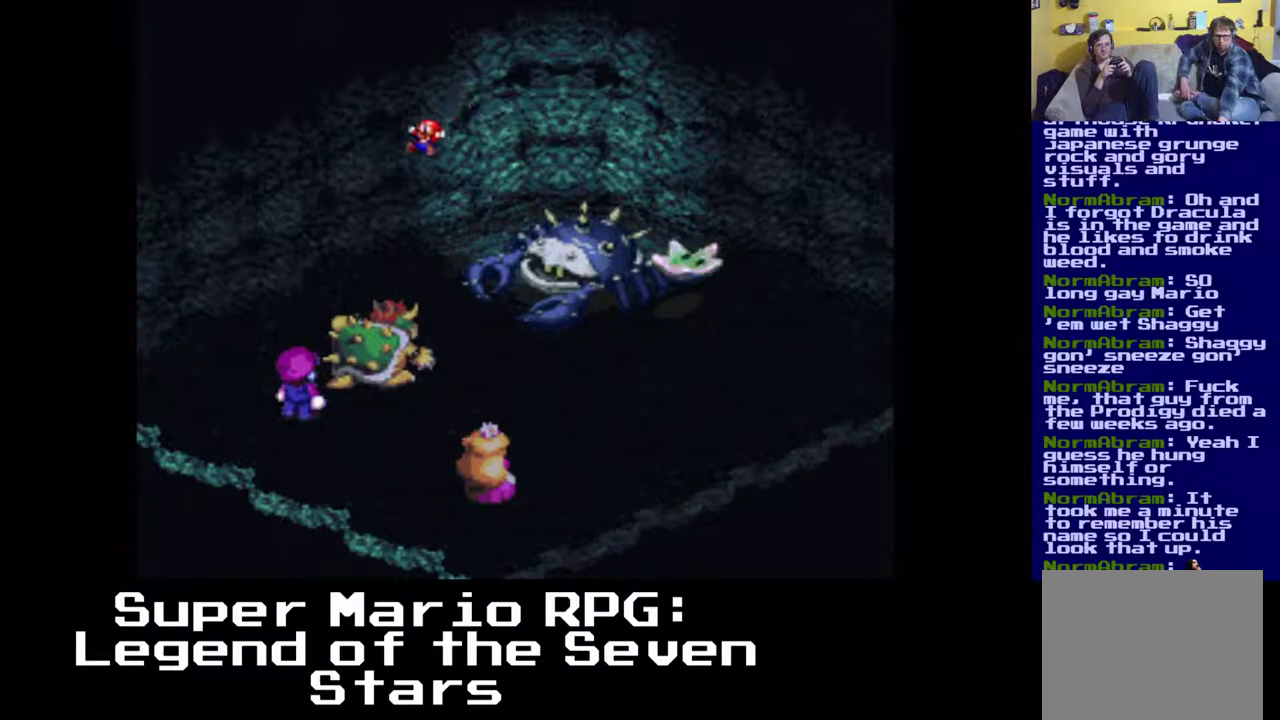
{"buttons": [], "events": []}
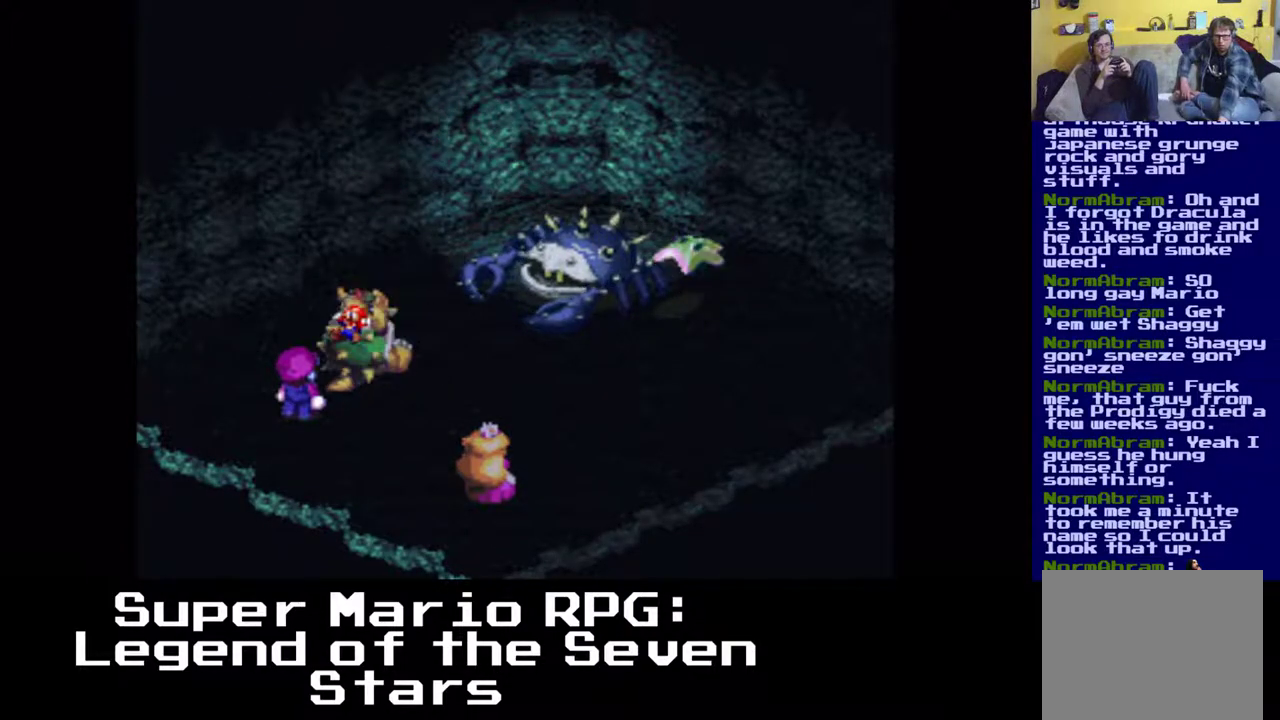
{"buttons": [], "events": [[150, "B", "down"], [317, "B", "up"]]}
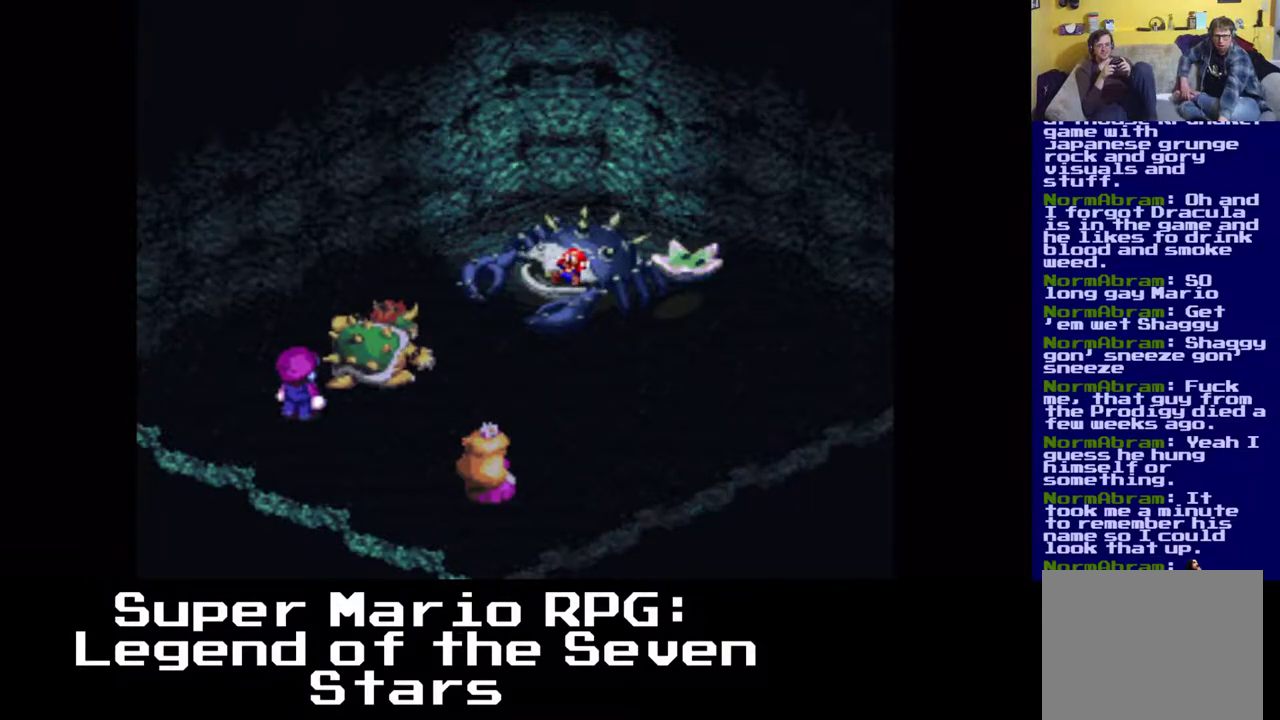
{"buttons": [], "events": []}
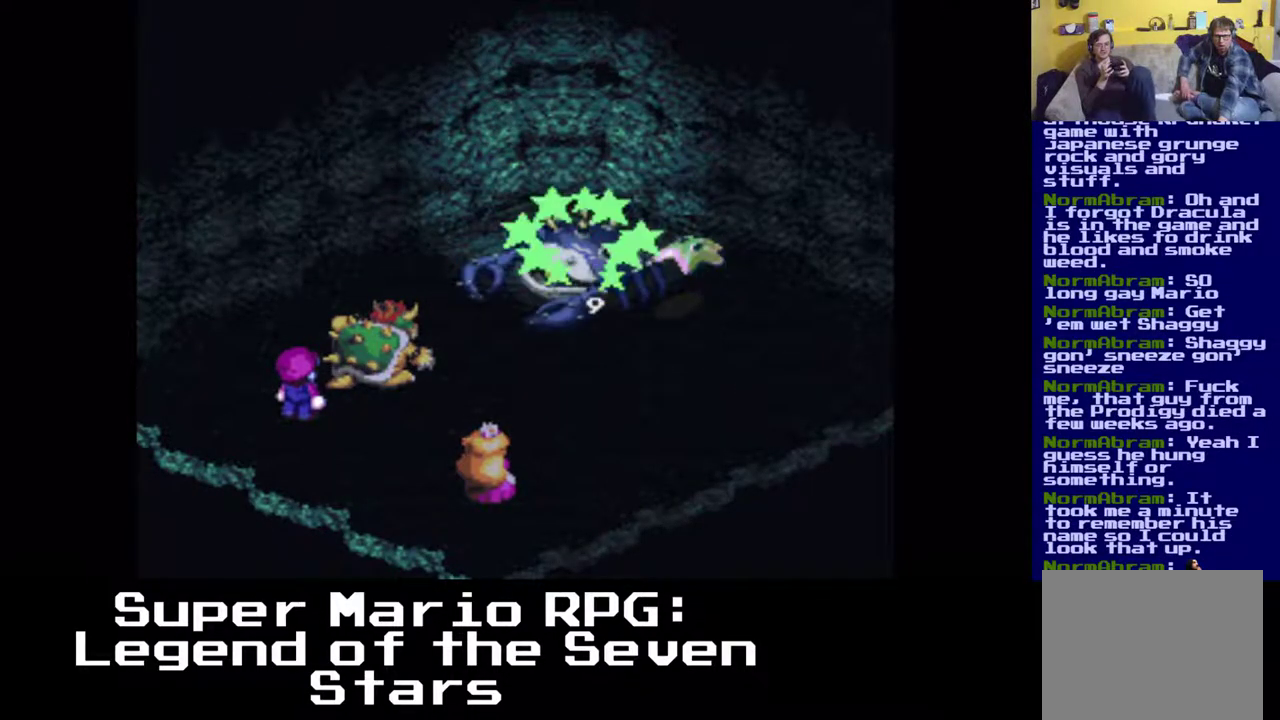
{"buttons": [], "events": []}
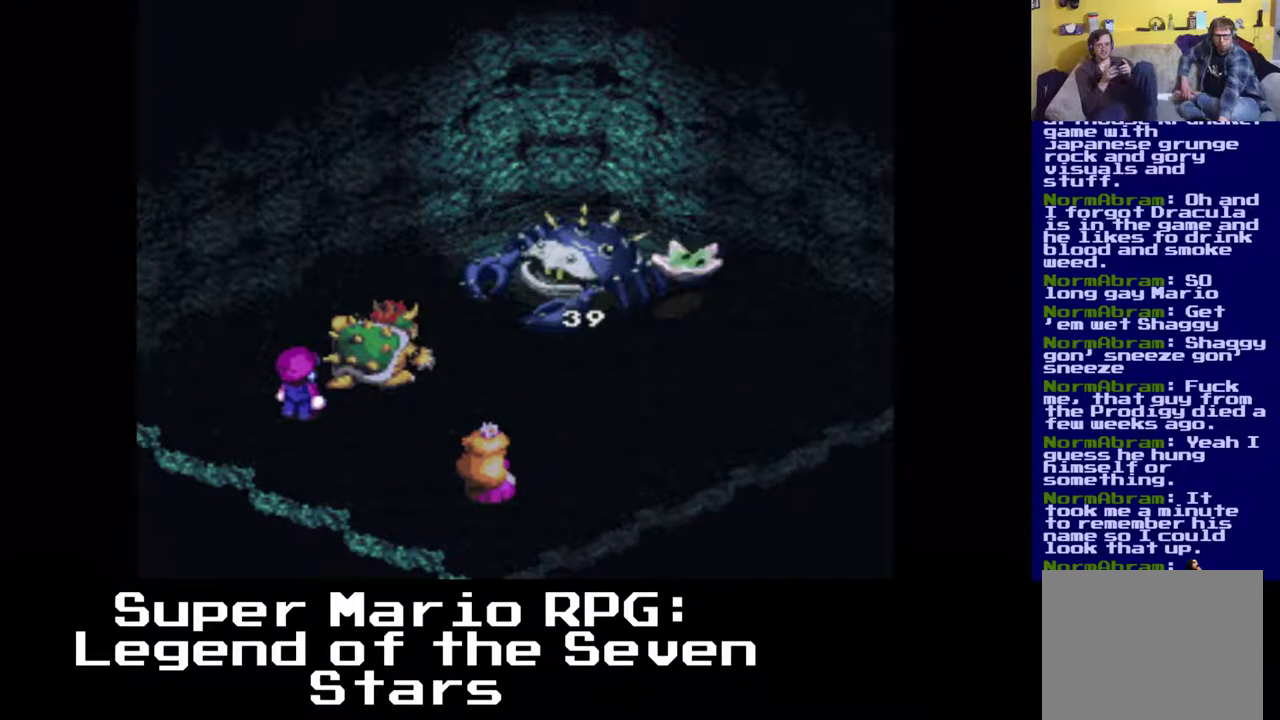
{"buttons": [], "events": []}
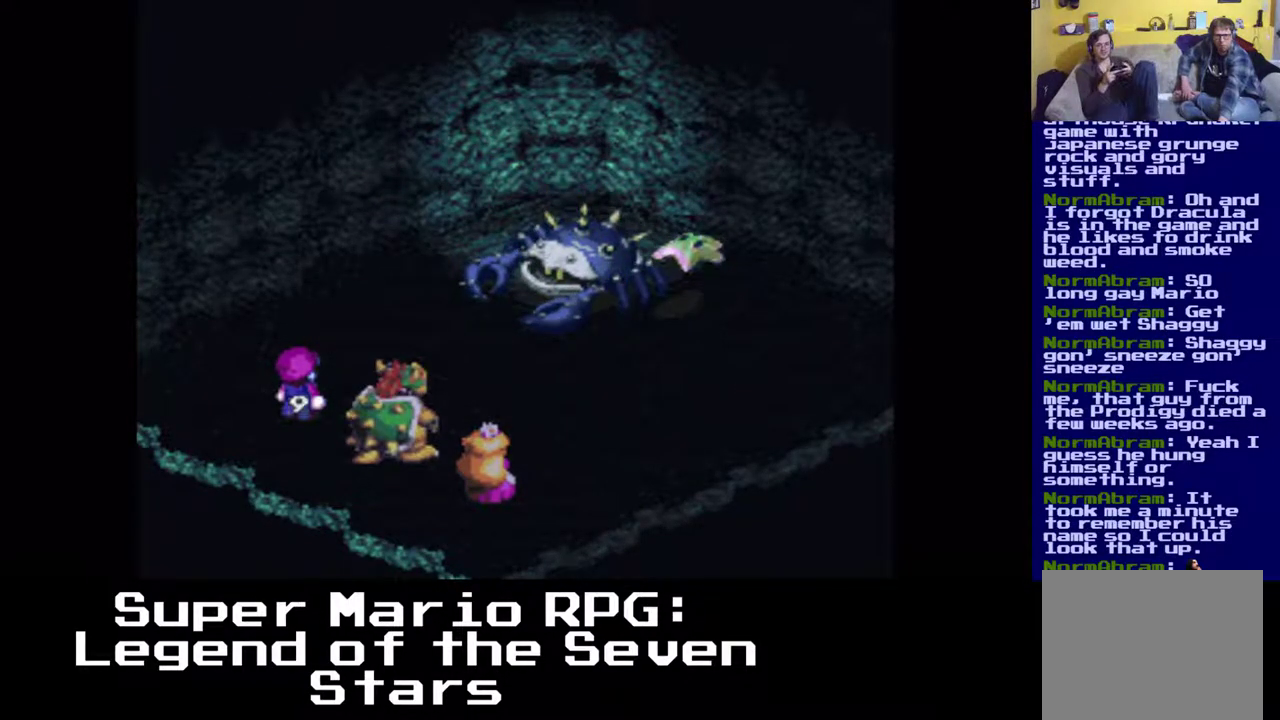
{"buttons": [], "events": [[217, "B", "down"], [367, "B", "up"]]}
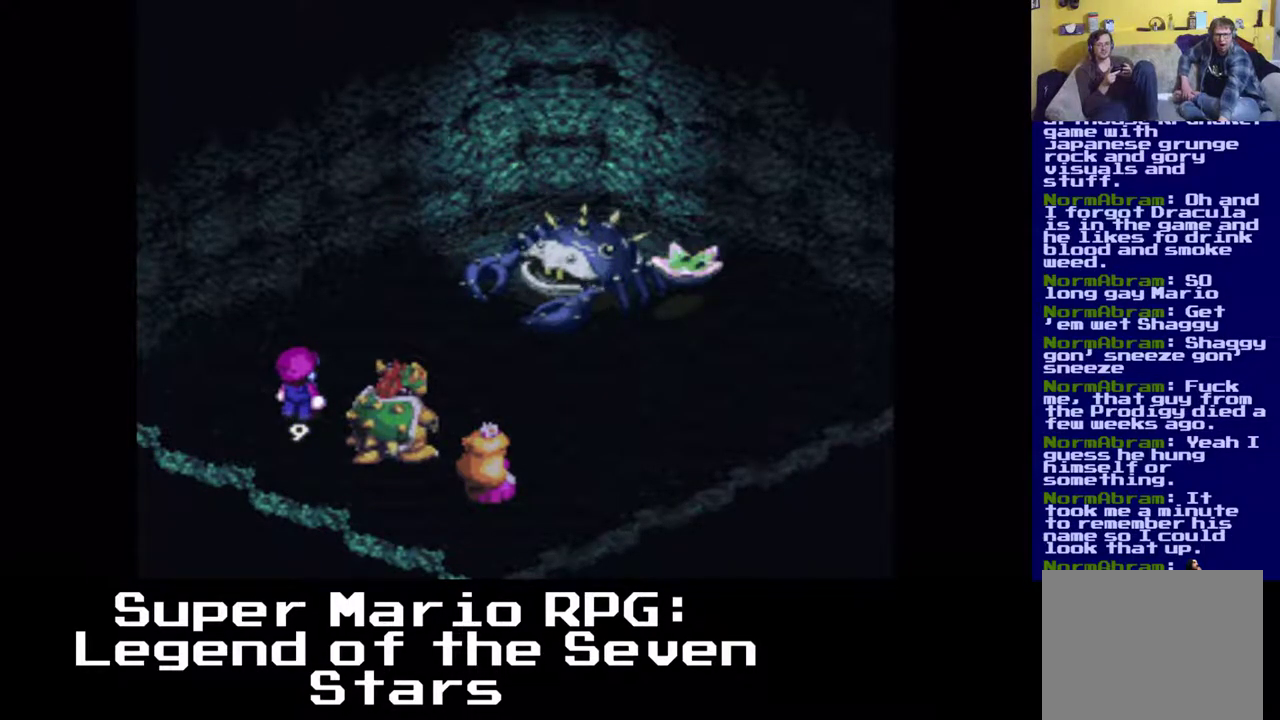
{"buttons": ["B"], "events": [[467, "B", "down"]]}
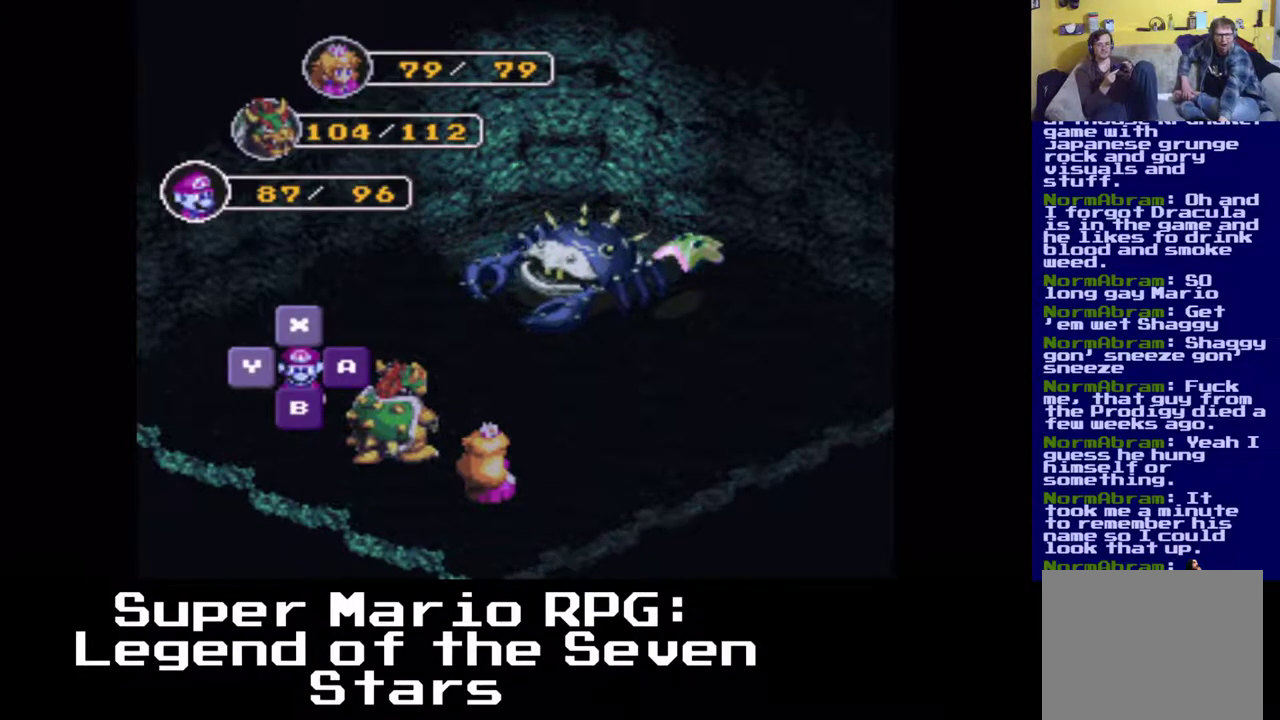
{"buttons": [], "events": [[100, "B", "up"], [317, "B", "down"], [467, "B", "up"]]}
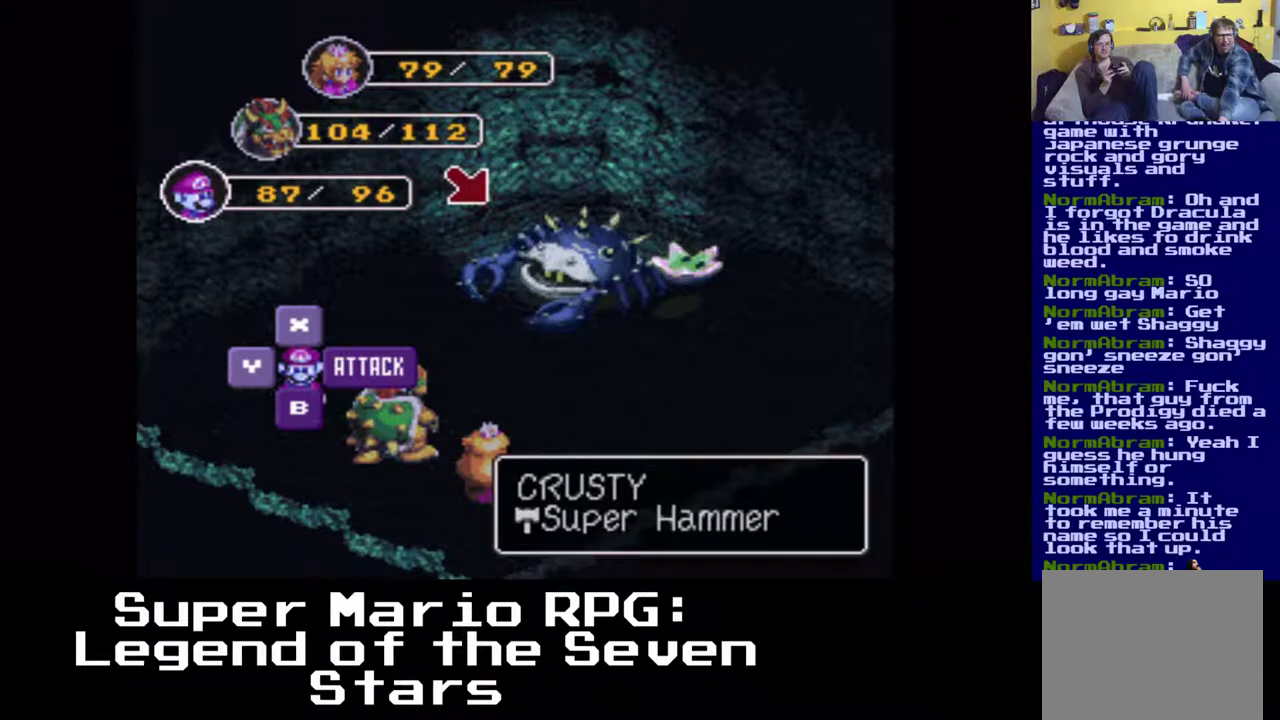
{"buttons": [], "events": [[233, "B", "down"], [417, "B", "up"]]}
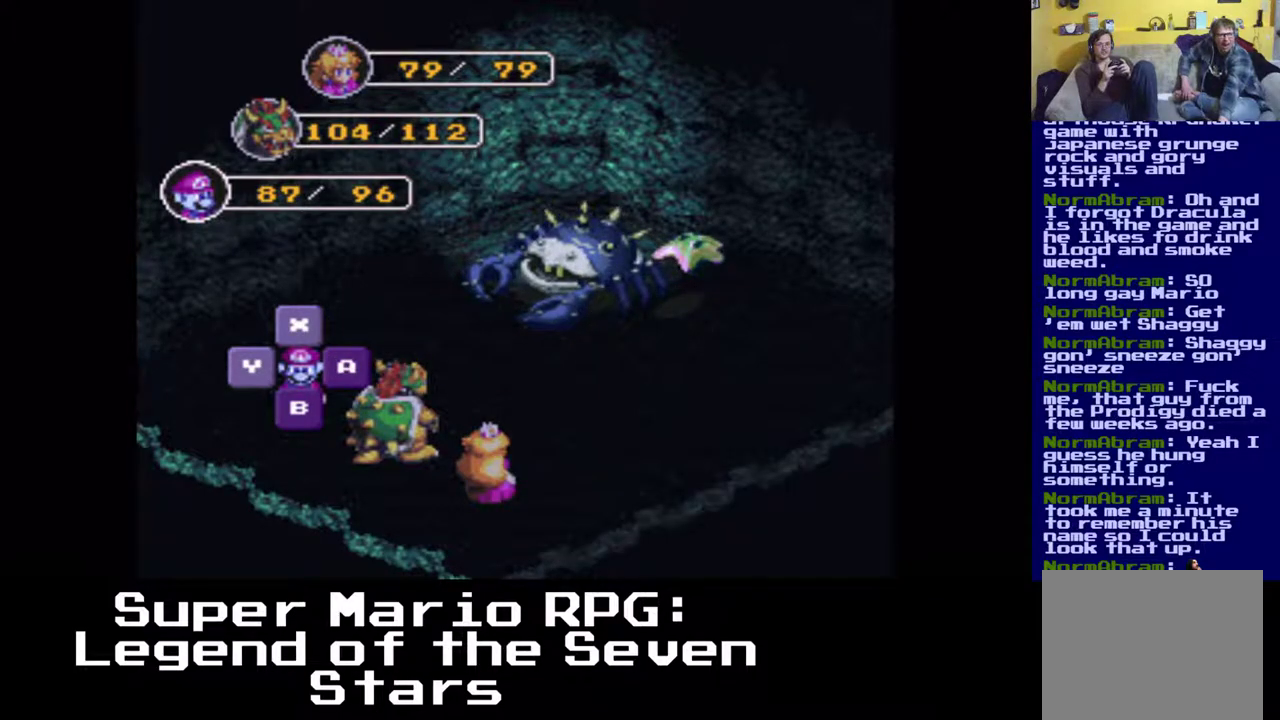
{"buttons": [], "events": []}
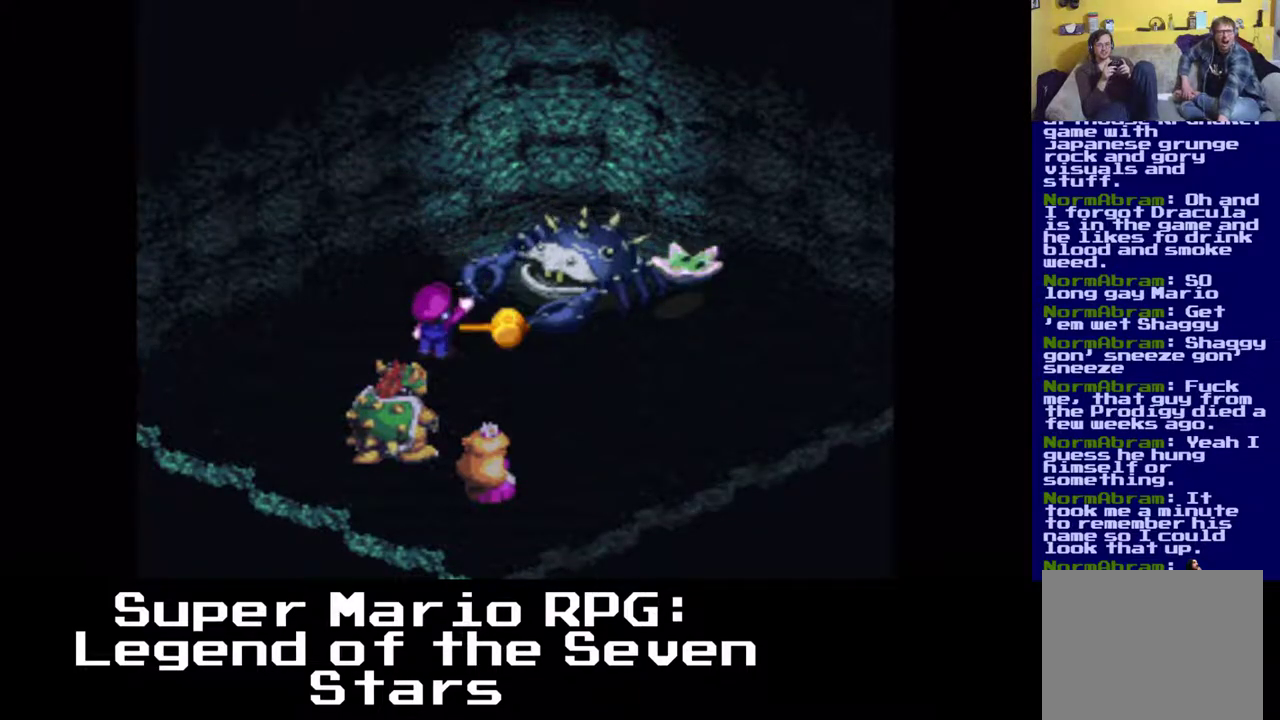
{"buttons": ["B"], "events": [[467, "B", "down"]]}
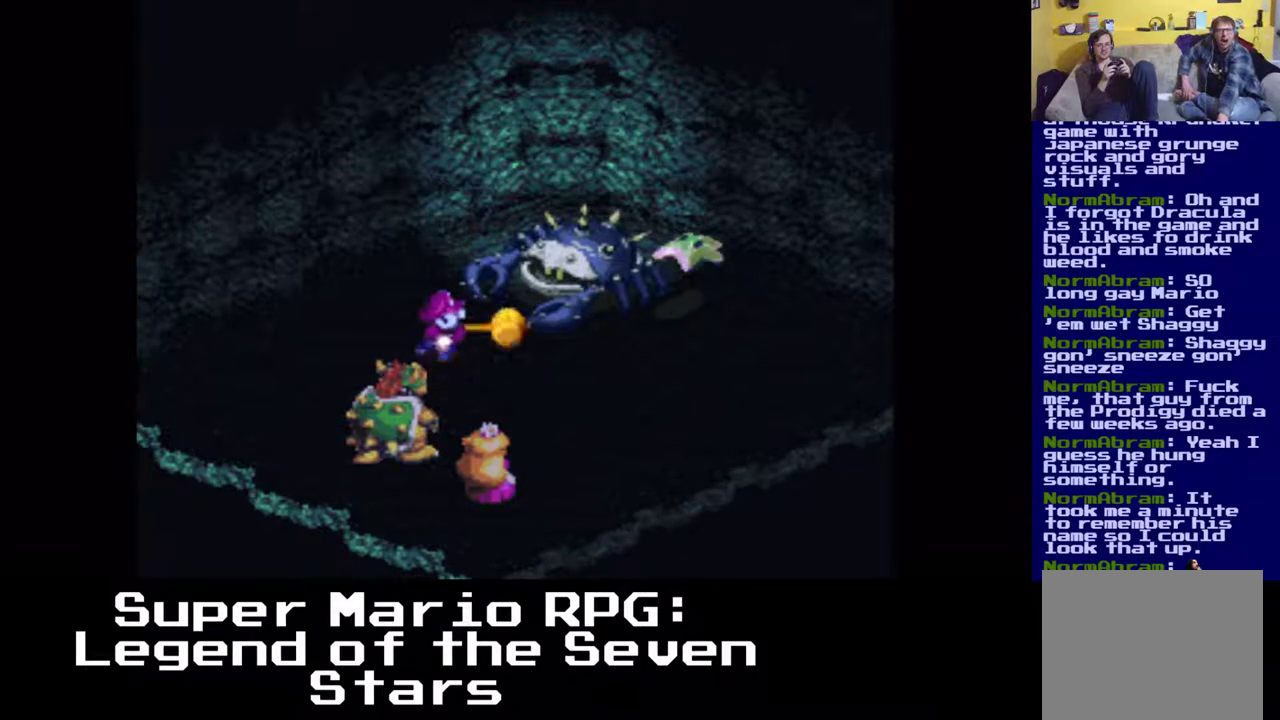
{"buttons": ["B"], "events": [[133, "B", "up"], [450, "B", "down"]]}